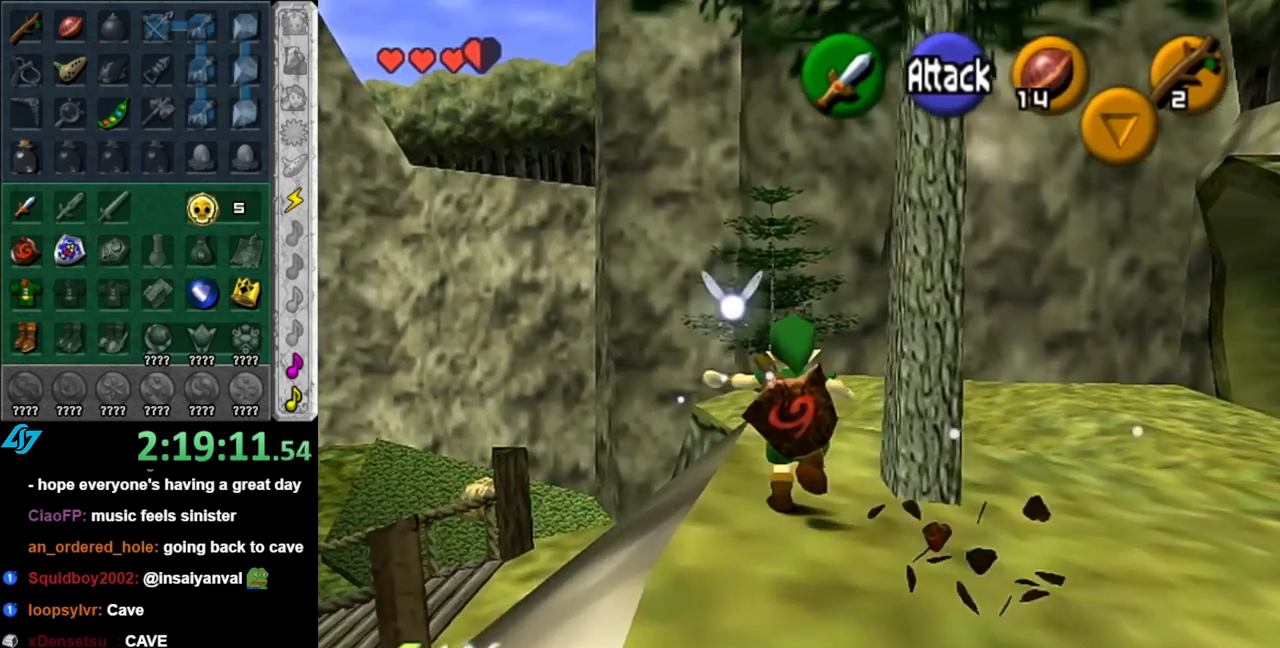
Gameplay with a controller (Nintendo layout); each line is a JSON object with the inputs held at the frame after it. "events" lists button and stick changes between this image and that frame as [ms after this image, input, new state], when the widget could be followed in between. Not read: L2 L3 R2 R3.
{"buttons": [], "left_stick": "center", "right_stick": "center", "events": [[467, "left_stick", "center"]]}
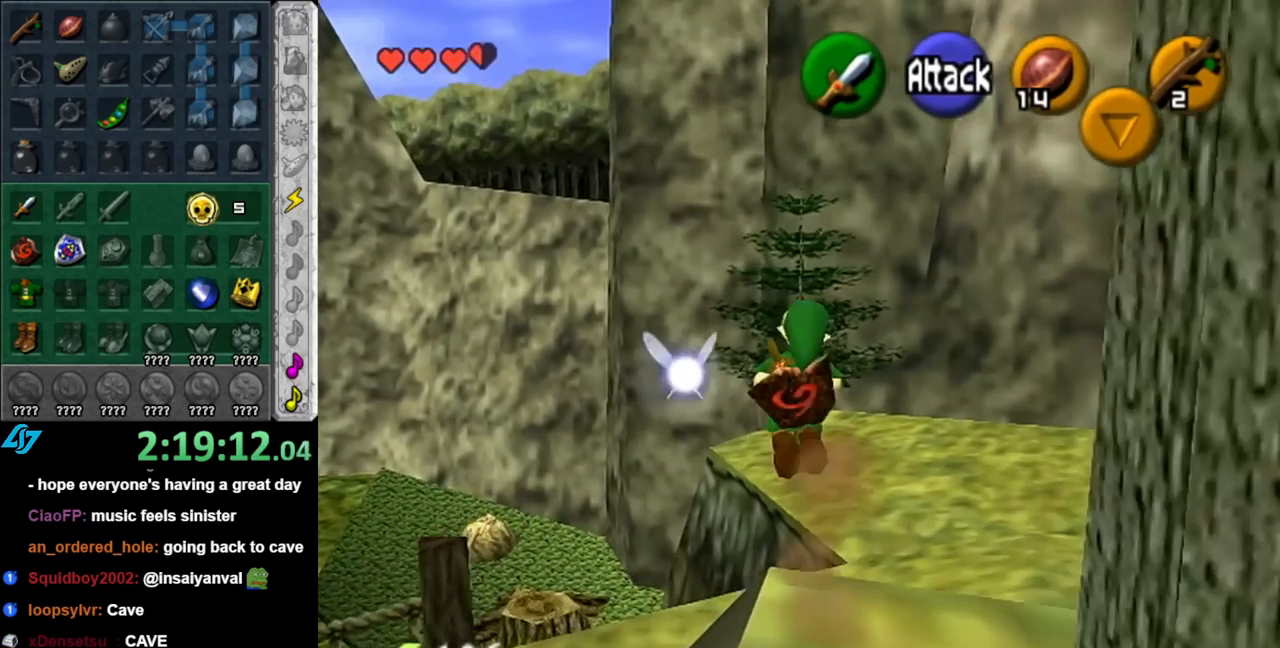
{"buttons": [], "left_stick": "center", "right_stick": "center", "events": [[67, "left_stick", "down"], [383, "left_stick", "center"]]}
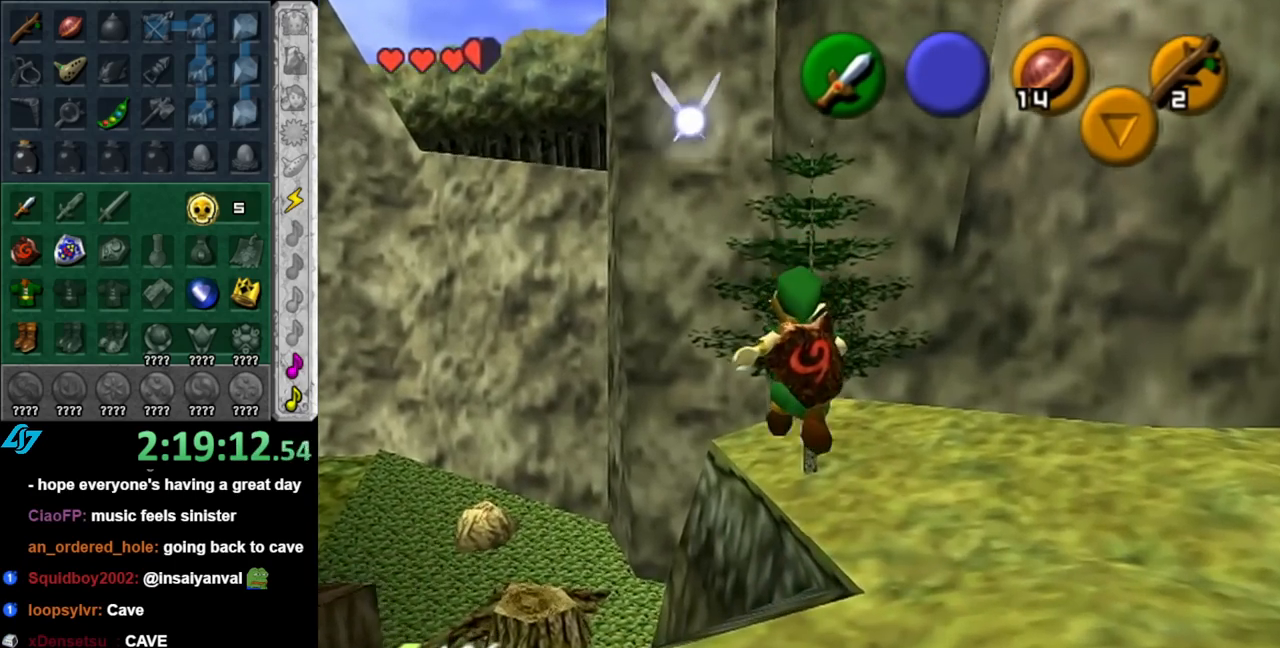
{"buttons": ["L1"], "left_stick": "center", "right_stick": "center", "events": [[350, "left_stick", "left"], [467, "L1", "down"], [500, "left_stick", "center"]]}
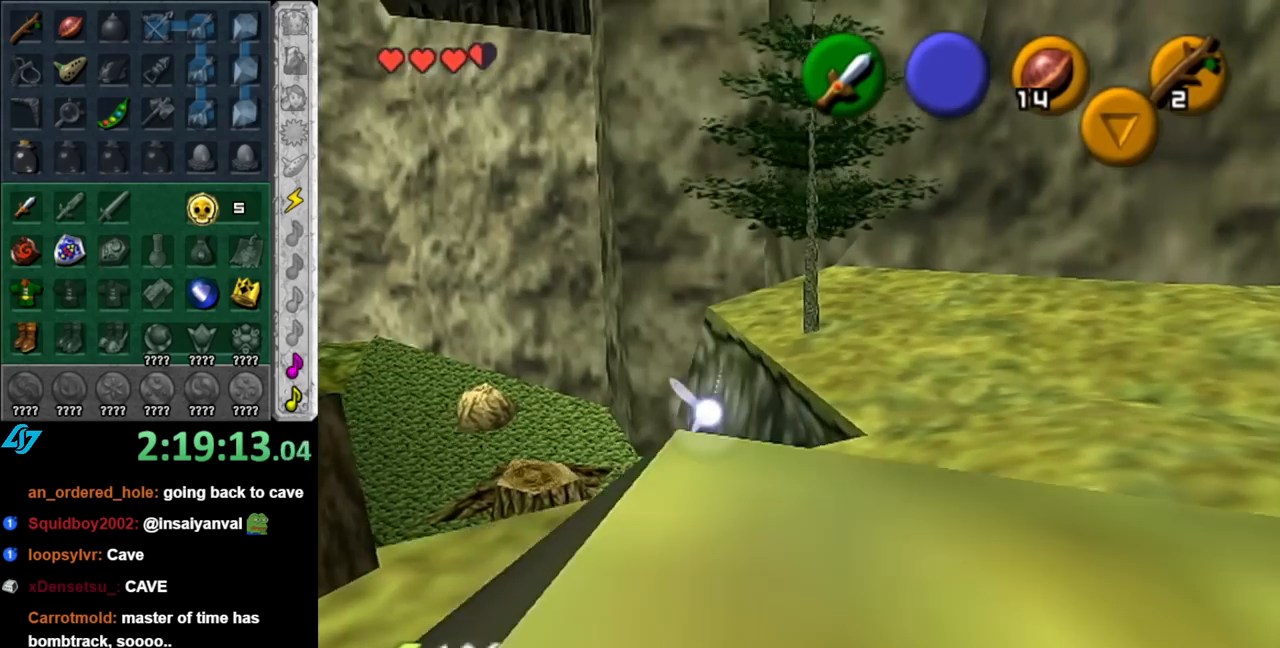
{"buttons": [], "left_stick": "down-right", "right_stick": "center", "events": [[217, "L1", "up"], [283, "left_stick", "right"], [400, "left_stick", "down-right"]]}
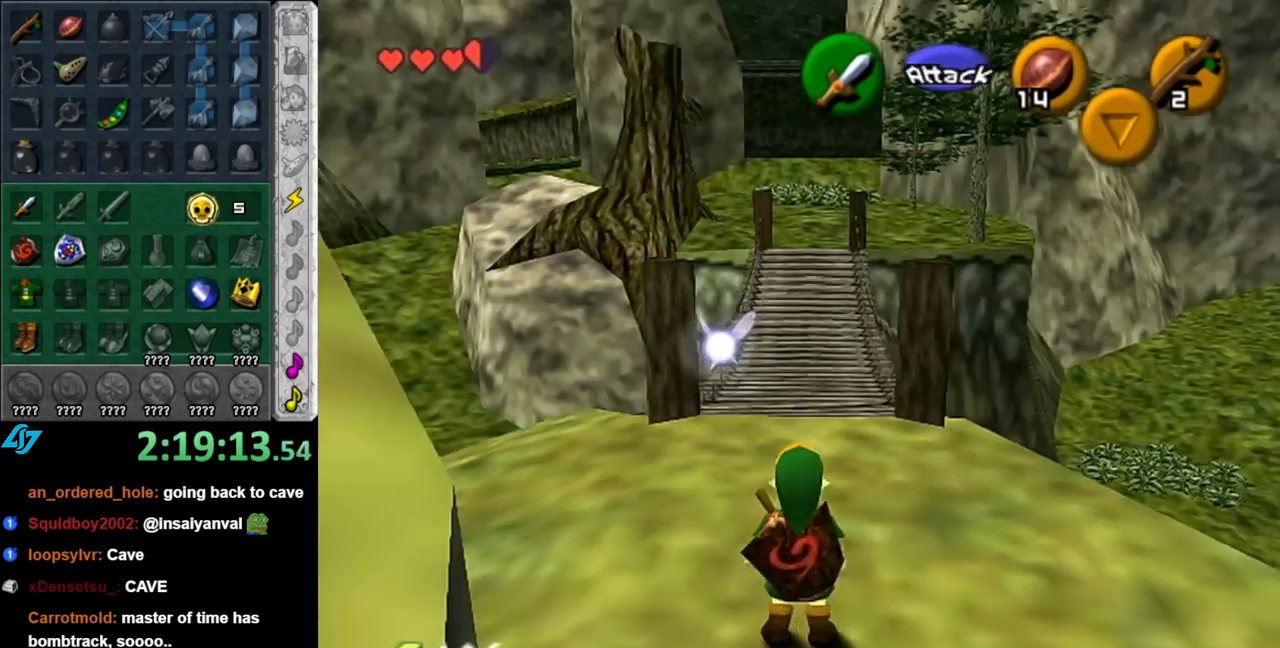
{"buttons": [], "left_stick": "up-right", "right_stick": "center", "events": [[217, "left_stick", "right"], [367, "left_stick", "up-right"]]}
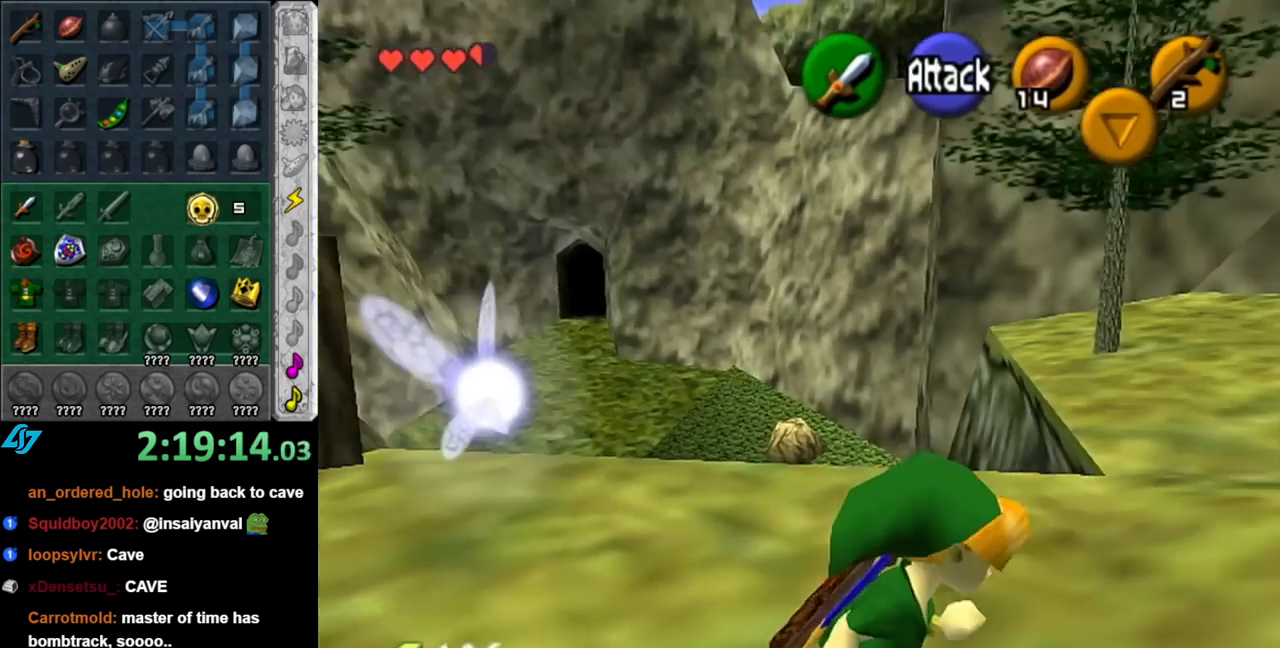
{"buttons": [], "left_stick": "up", "right_stick": "center", "events": [[150, "left_stick", "up"]]}
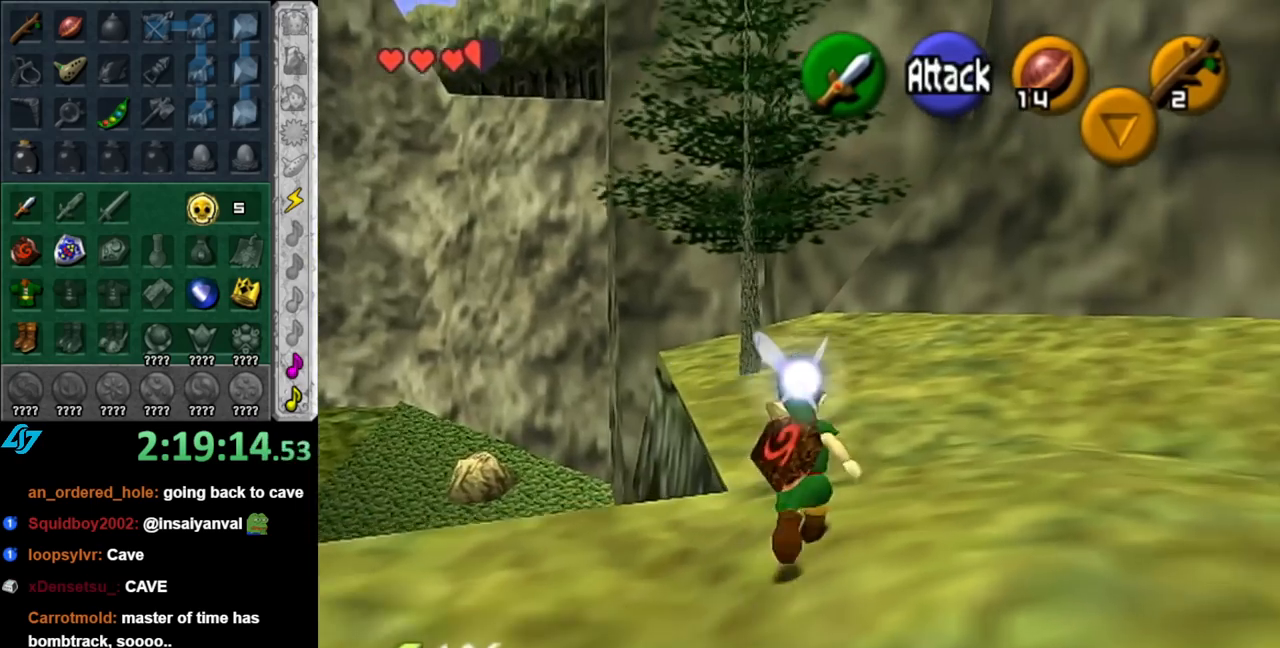
{"buttons": [], "left_stick": "up", "right_stick": "center", "events": [[67, "A", "down"], [183, "A", "up"], [250, "A", "down"], [367, "A", "up"]]}
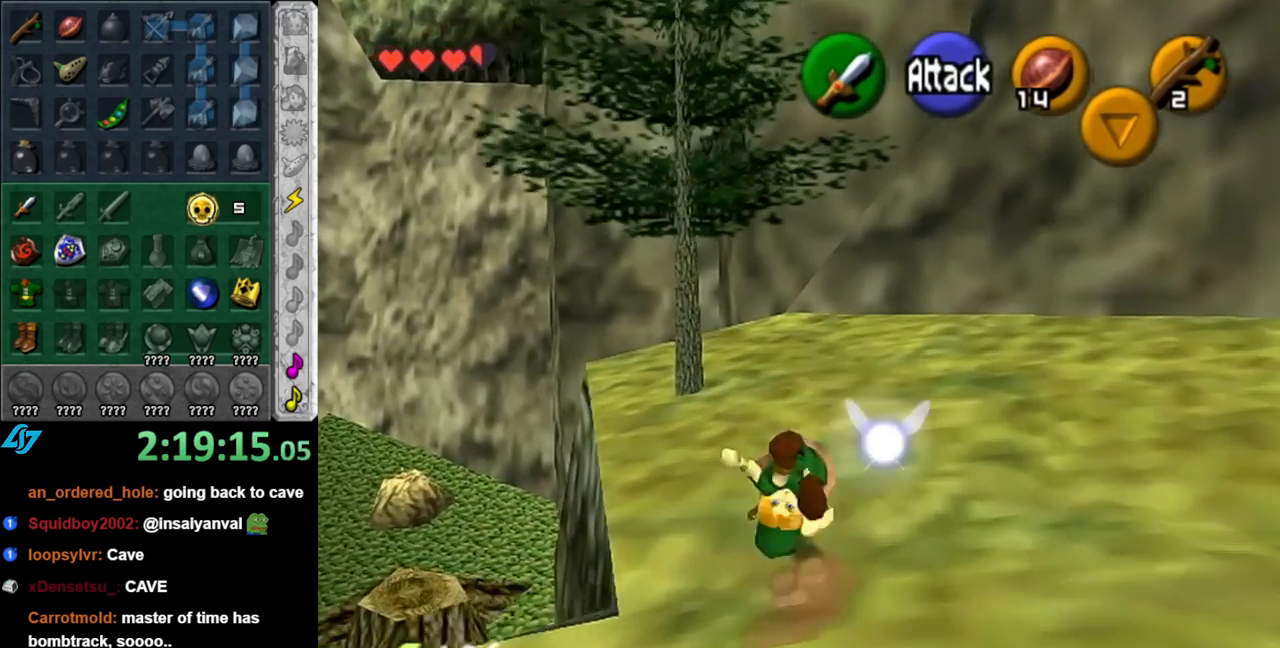
{"buttons": [], "left_stick": "up", "right_stick": "center", "events": [[250, "A", "down"], [367, "A", "up"]]}
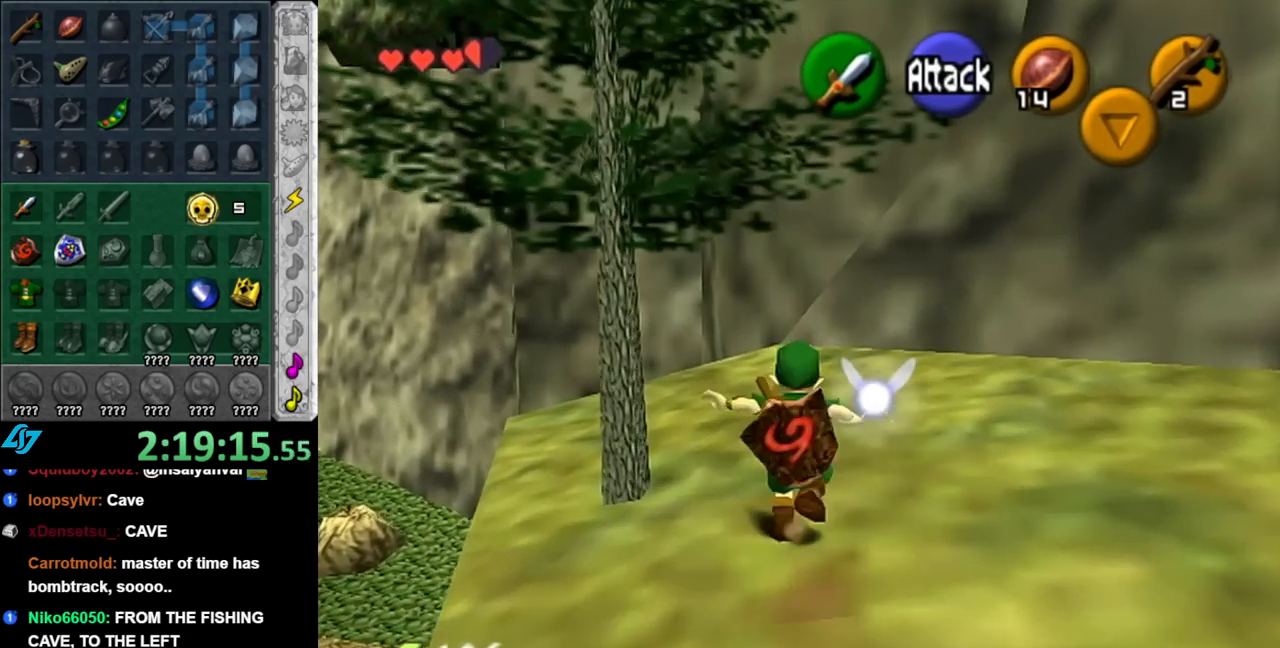
{"buttons": ["L1"], "left_stick": "up-left", "right_stick": "center", "events": [[350, "left_stick", "up-left"], [500, "L1", "down"]]}
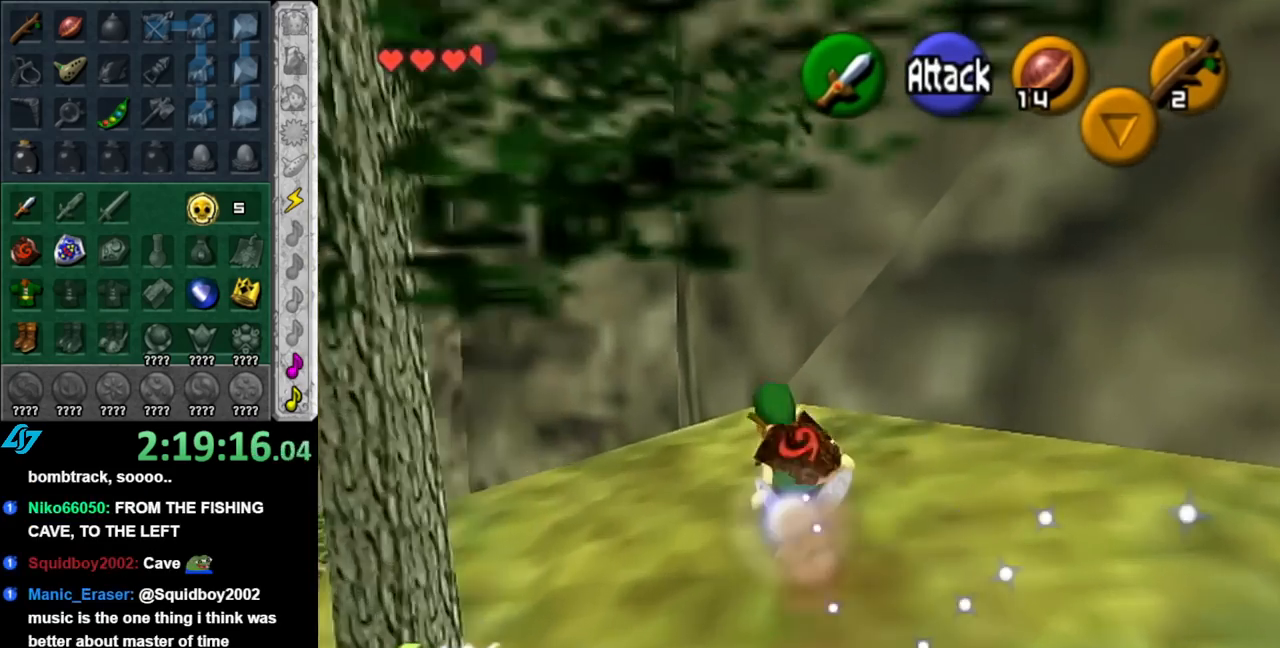
{"buttons": [], "left_stick": "center", "right_stick": "center", "events": [[67, "left_stick", "center"], [283, "L1", "up"]]}
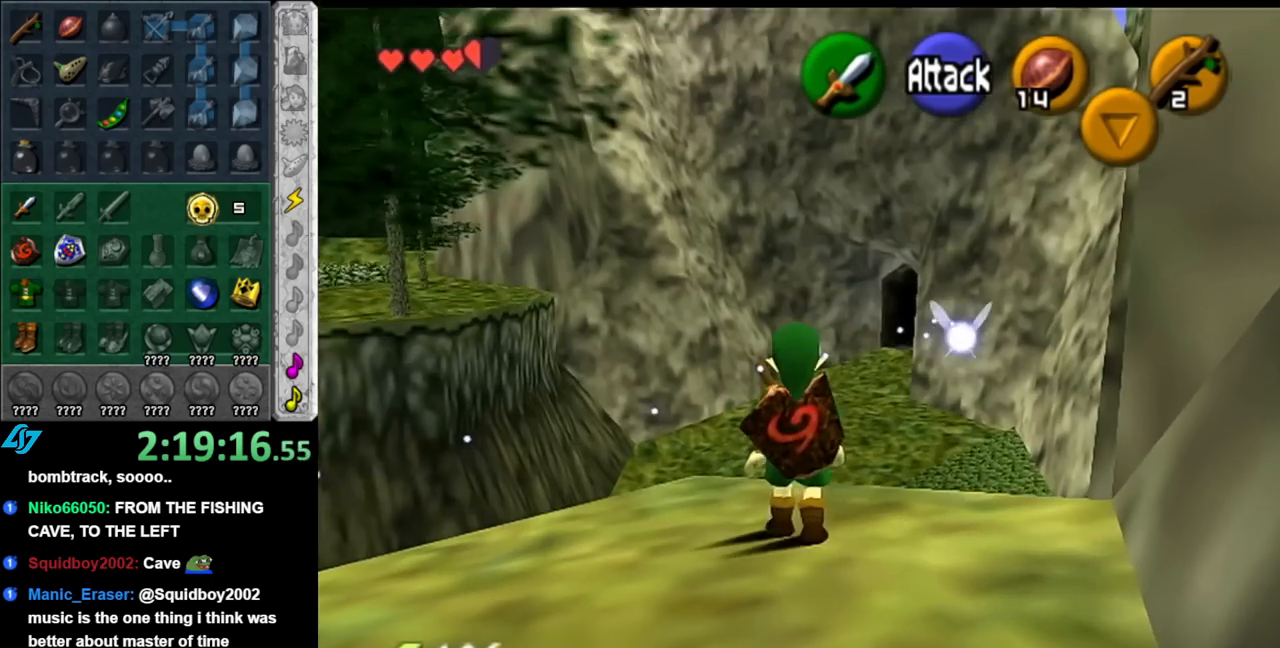
{"buttons": [], "left_stick": "center", "right_stick": "center", "events": [[217, "left_stick", "left"], [467, "left_stick", "center"]]}
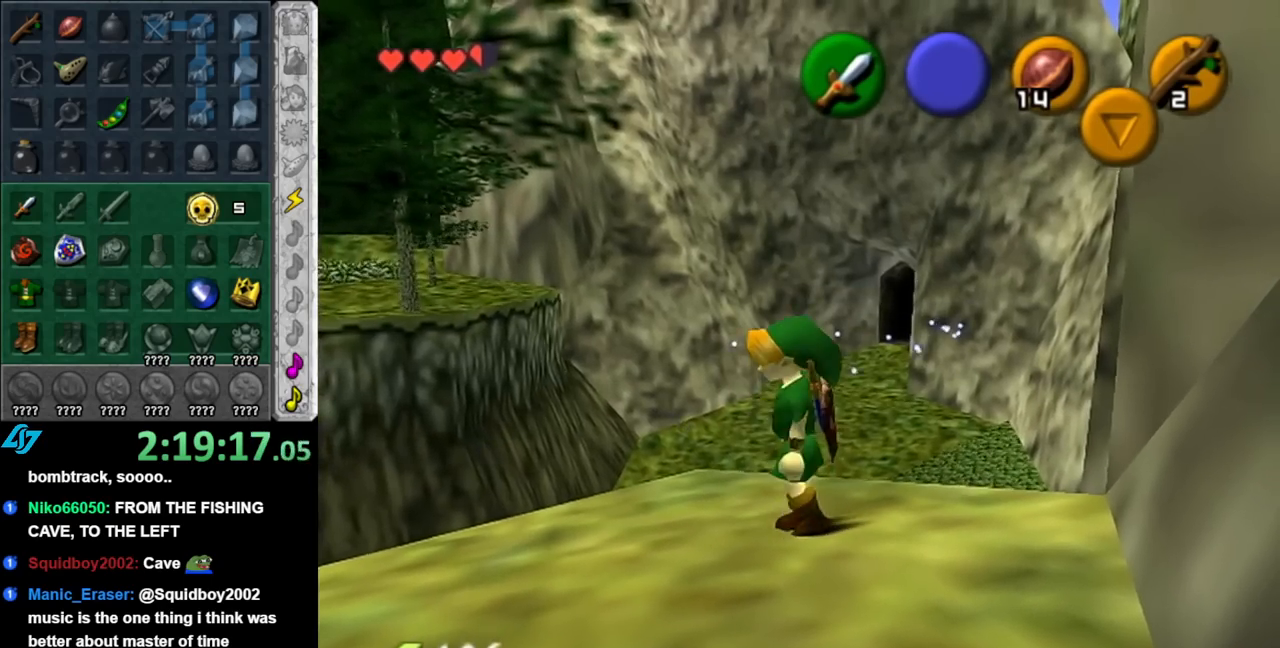
{"buttons": [], "left_stick": "center", "right_stick": "center", "events": []}
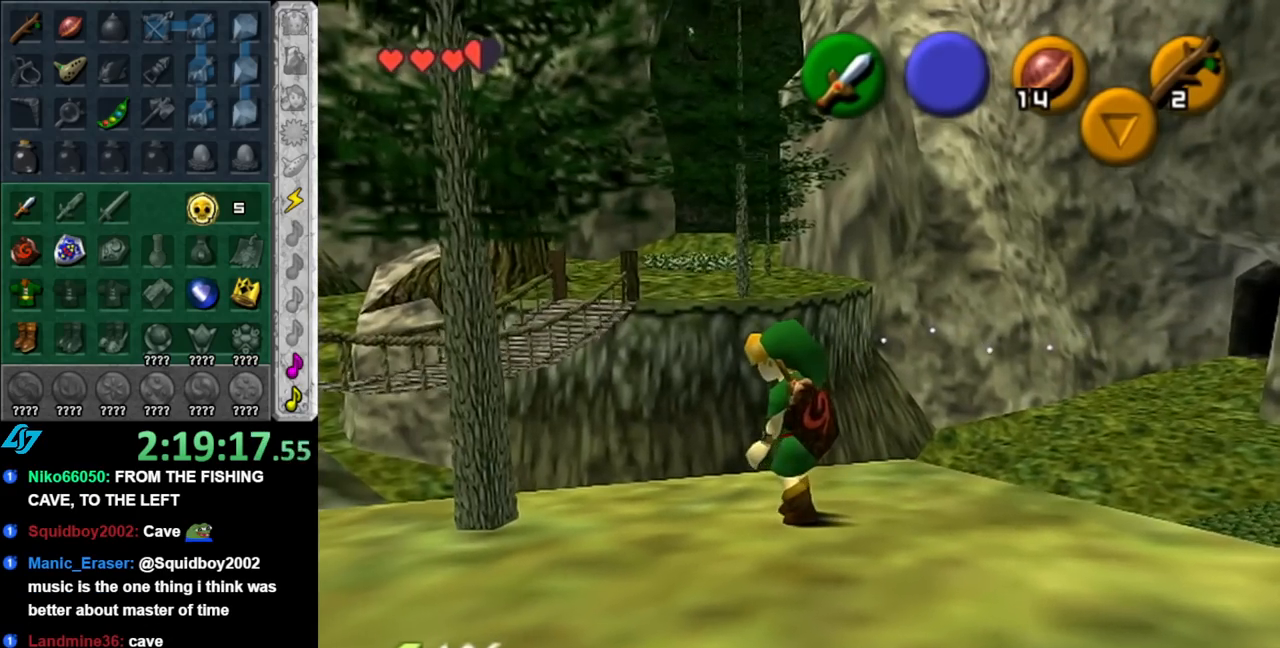
{"buttons": [], "left_stick": "down-left", "right_stick": "center", "events": [[83, "left_stick", "down"], [367, "left_stick", "down-left"]]}
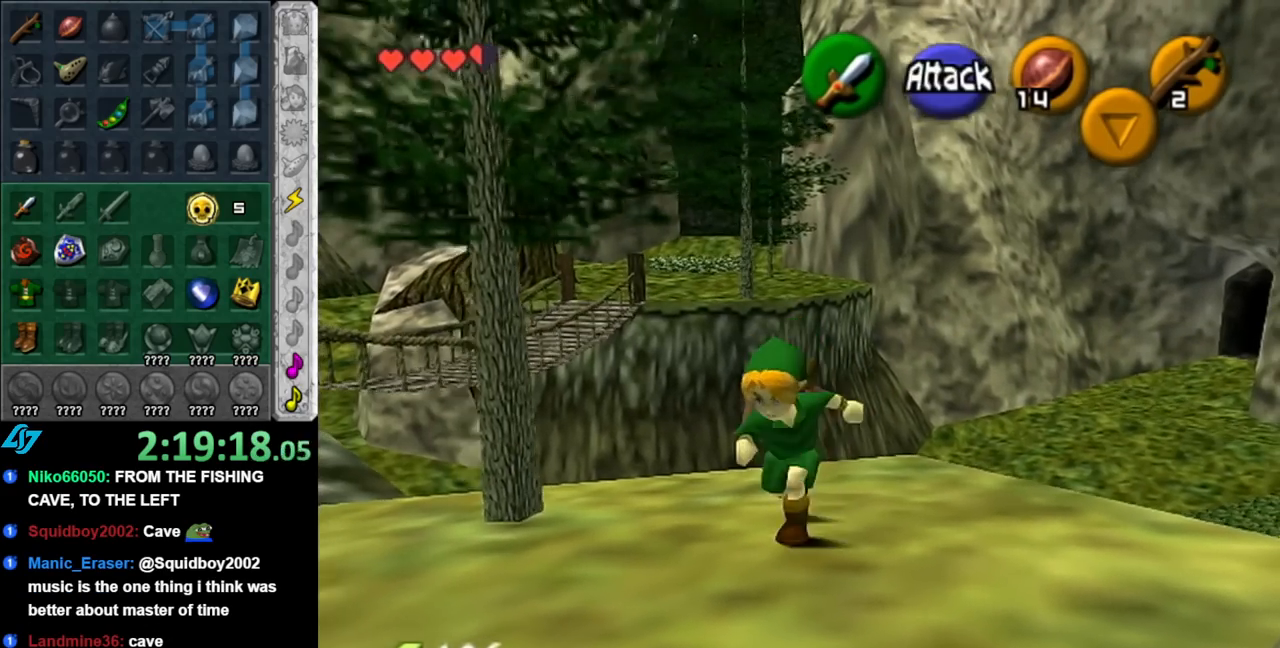
{"buttons": [], "left_stick": "up-left", "right_stick": "center", "events": [[117, "left_stick", "left"], [400, "left_stick", "up-left"]]}
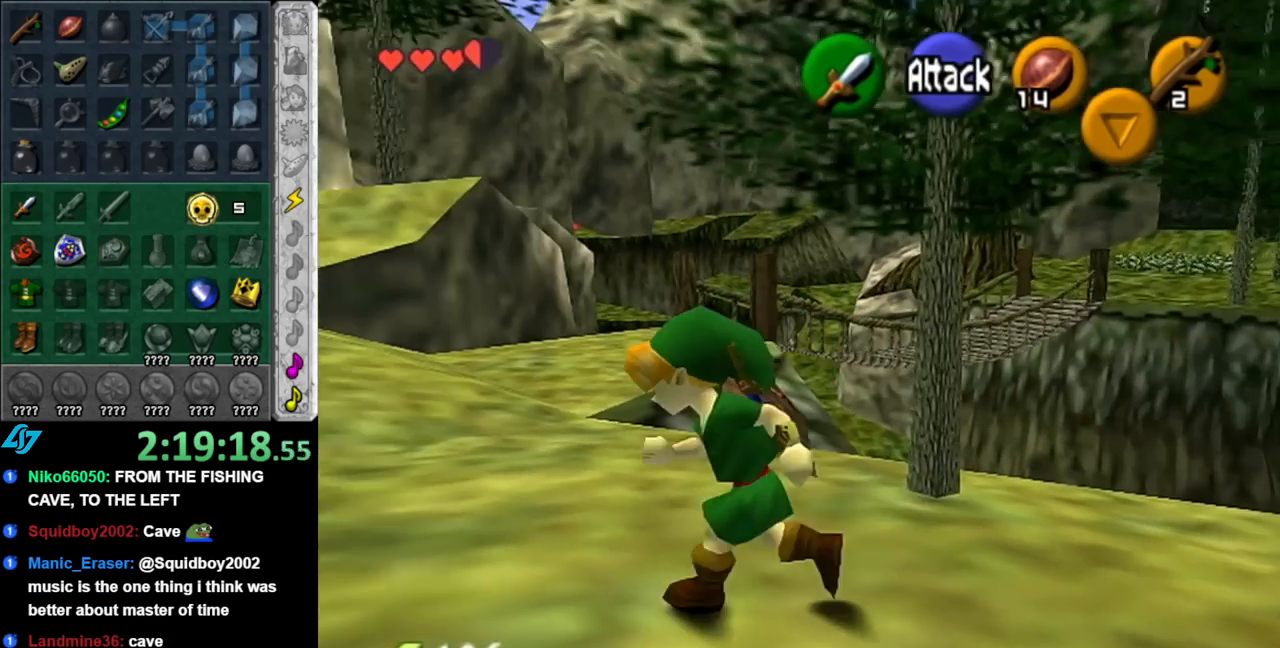
{"buttons": [], "left_stick": "up", "right_stick": "center", "events": [[317, "left_stick", "up"]]}
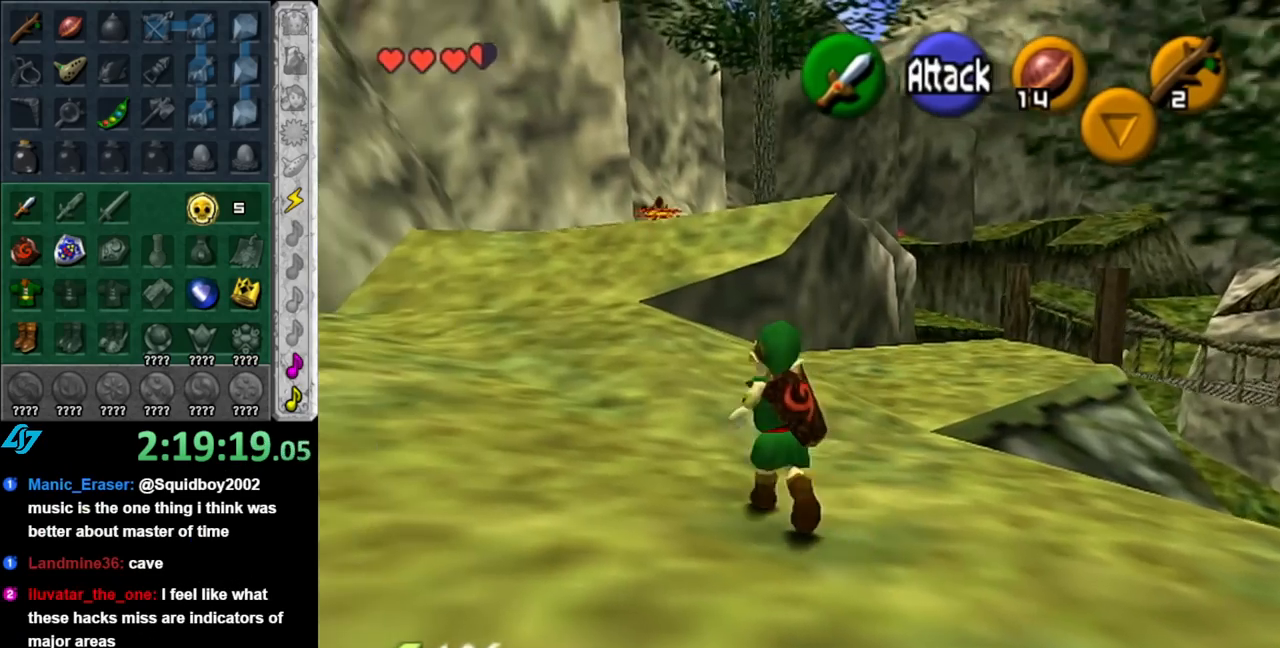
{"buttons": [], "left_stick": "up", "right_stick": "center", "events": []}
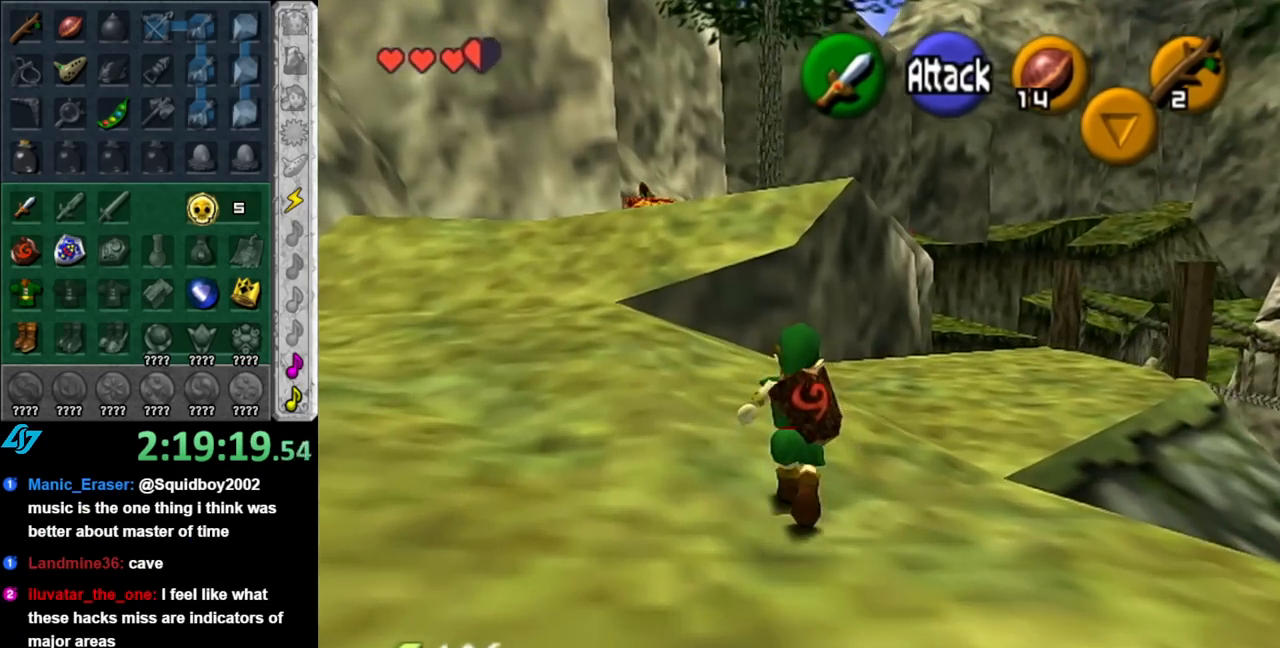
{"buttons": [], "left_stick": "up-right", "right_stick": "center", "events": [[150, "left_stick", "up-right"]]}
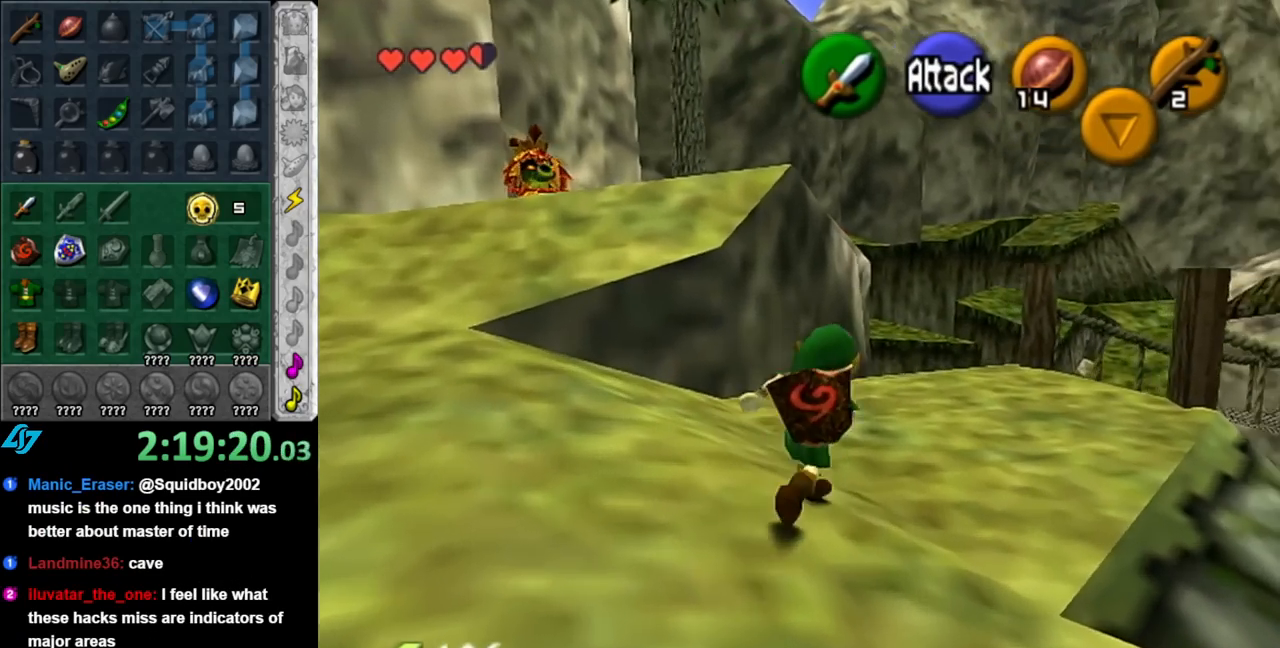
{"buttons": [], "left_stick": "up-right", "right_stick": "center", "events": []}
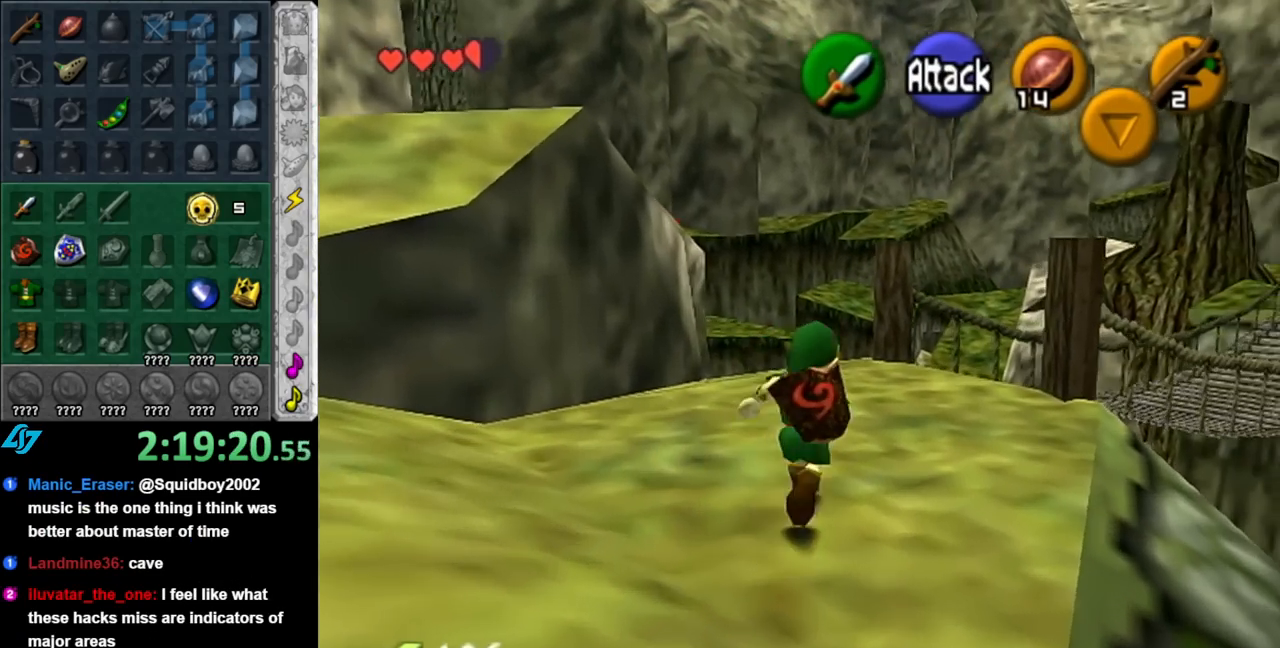
{"buttons": [], "left_stick": "center", "right_stick": "center", "events": [[317, "left_stick", "center"]]}
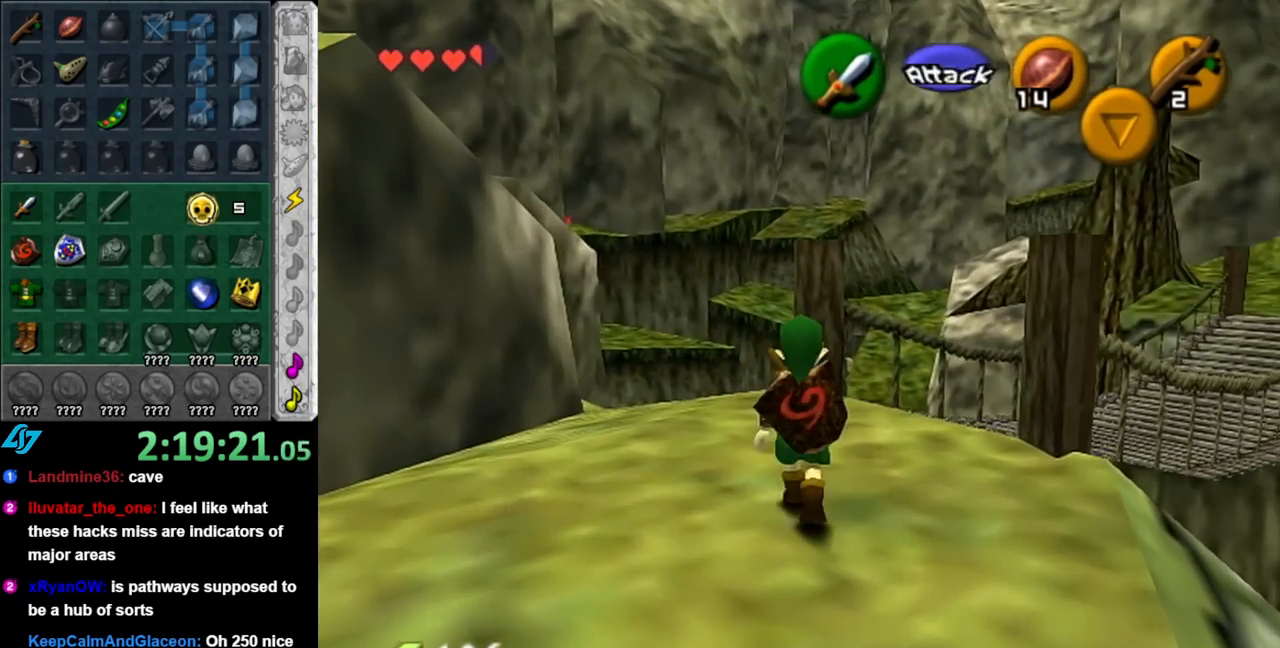
{"buttons": [], "left_stick": "down-left", "right_stick": "center", "events": [[67, "left_stick", "down"], [367, "left_stick", "down-left"]]}
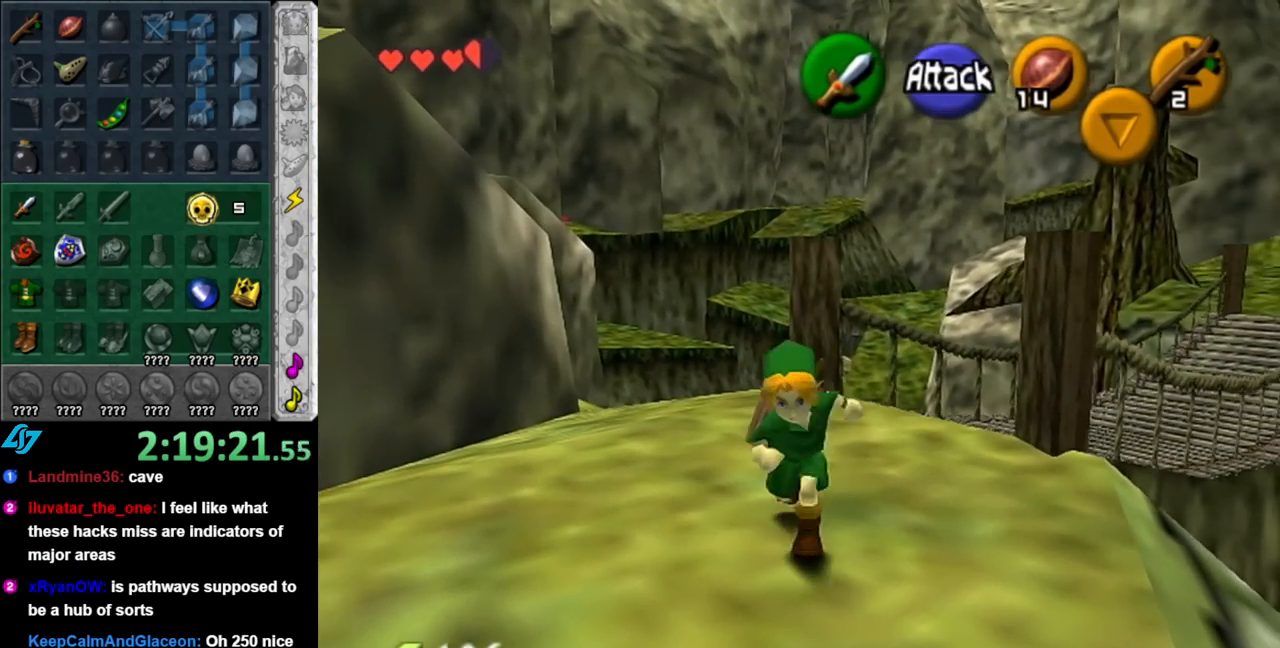
{"buttons": [], "left_stick": "left", "right_stick": "center", "events": [[350, "left_stick", "left"]]}
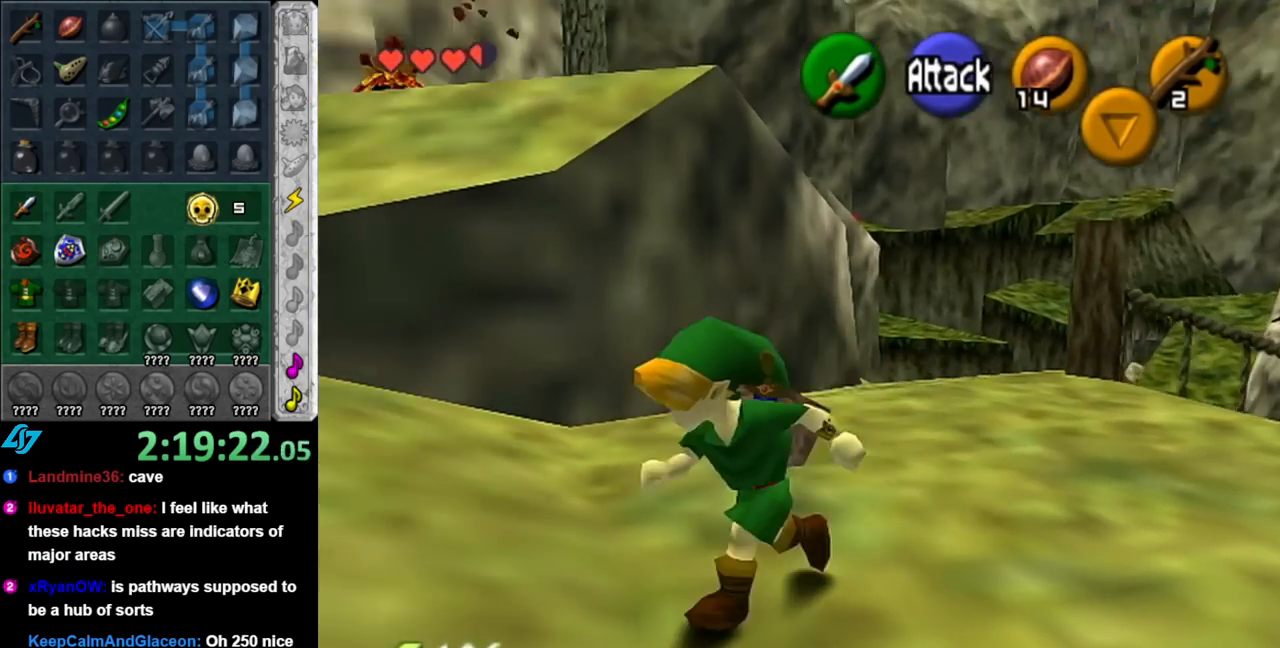
{"buttons": [], "left_stick": "up-left", "right_stick": "center", "events": [[67, "left_stick", "up-left"]]}
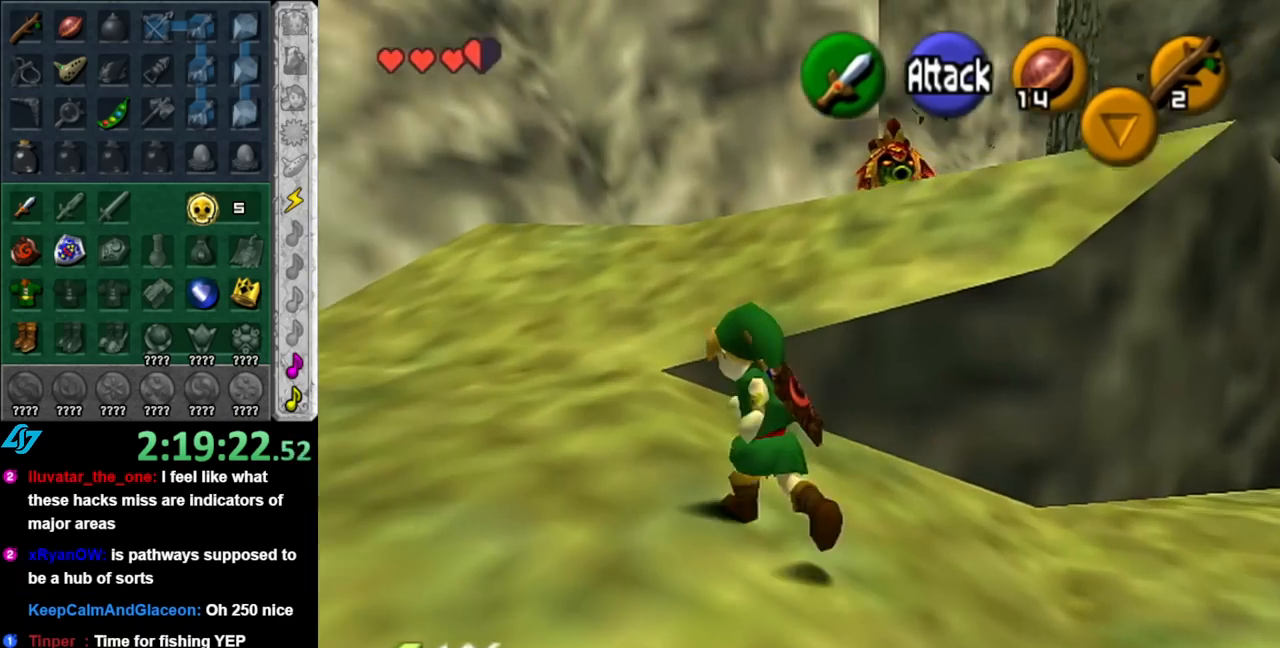
{"buttons": [], "left_stick": "up-right", "right_stick": "center", "events": [[67, "left_stick", "up"], [250, "left_stick", "up-right"]]}
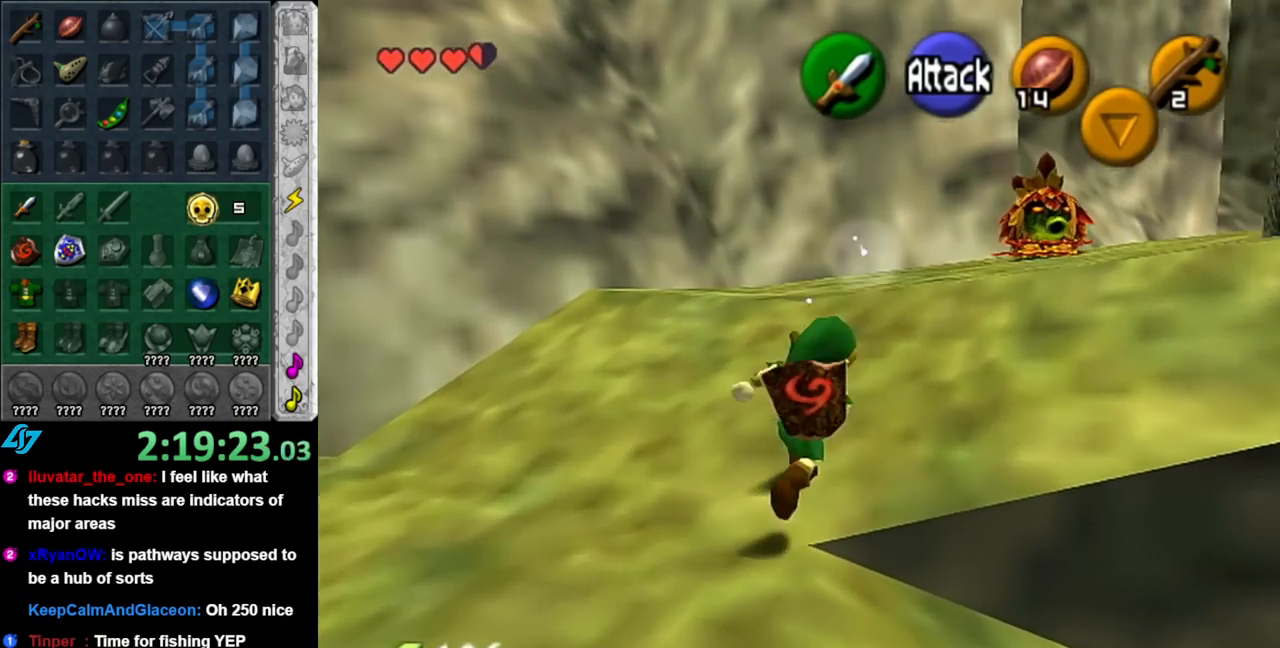
{"buttons": ["A"], "left_stick": "up", "right_stick": "center", "events": [[367, "left_stick", "up"], [500, "A", "down"]]}
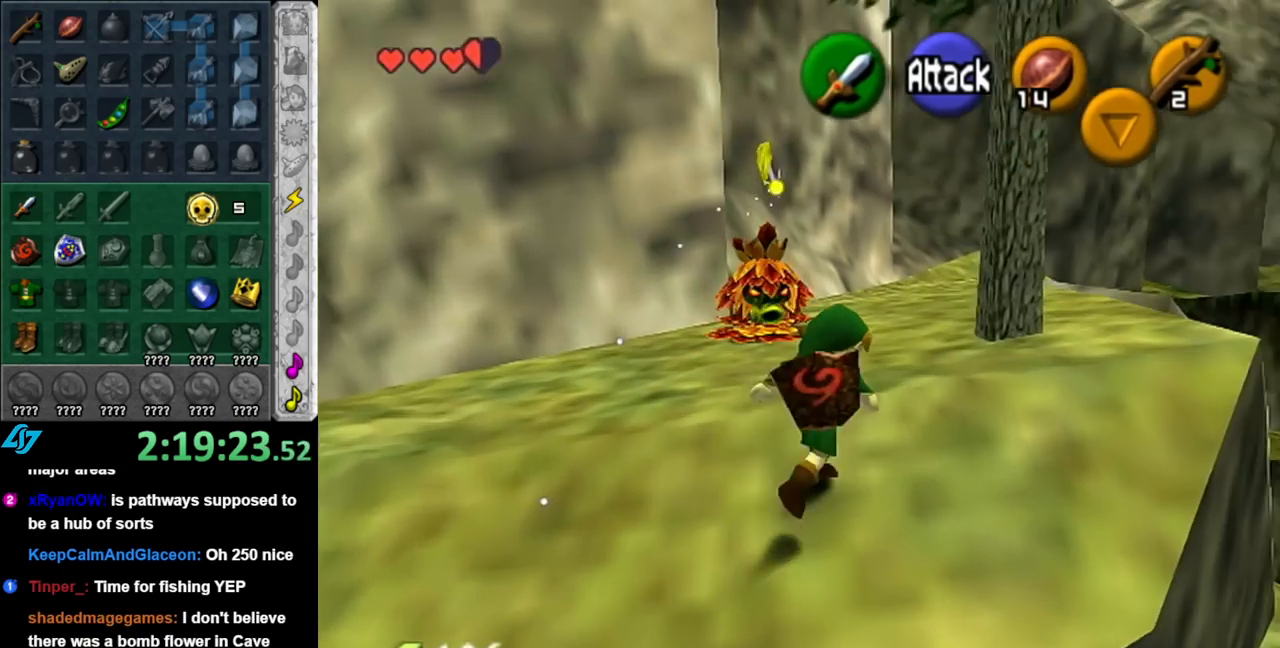
{"buttons": [], "left_stick": "up", "right_stick": "center", "events": [[117, "A", "up"], [183, "A", "down"], [317, "A", "up"]]}
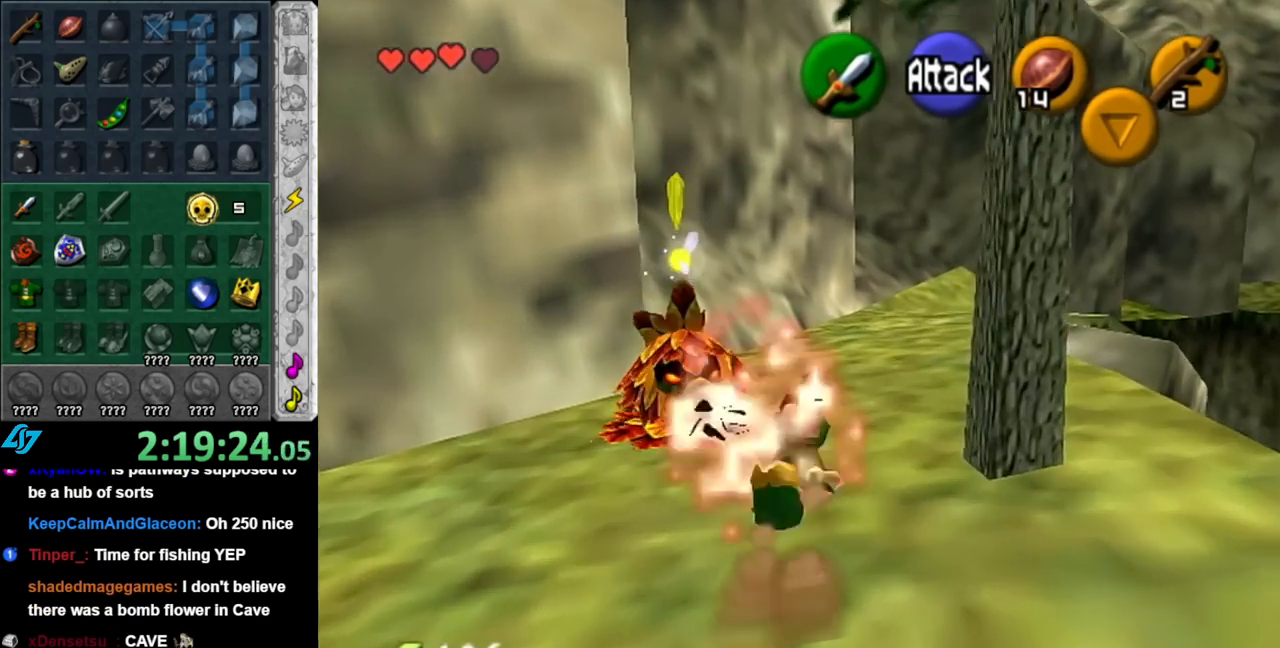
{"buttons": ["L1"], "left_stick": "up", "right_stick": "center", "events": [[183, "left_stick", "up-right"], [317, "A", "down"], [400, "L1", "down"], [467, "A", "up"], [500, "left_stick", "up"]]}
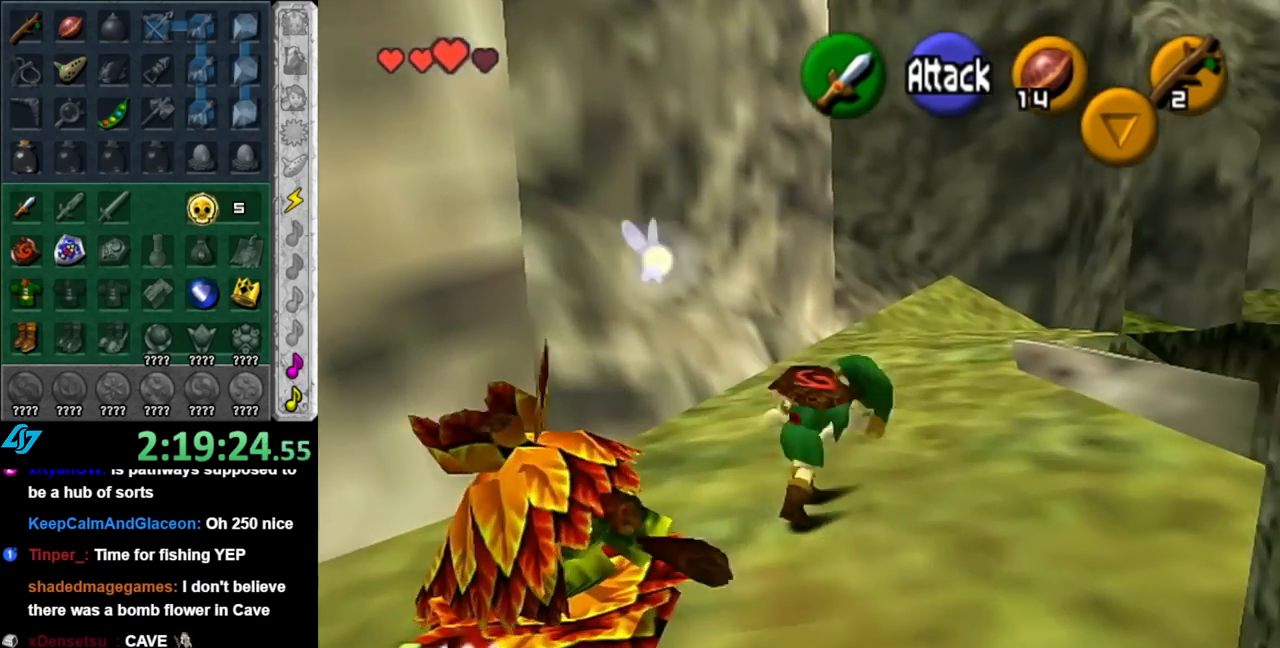
{"buttons": [], "left_stick": "up", "right_stick": "center", "events": [[150, "L1", "up"]]}
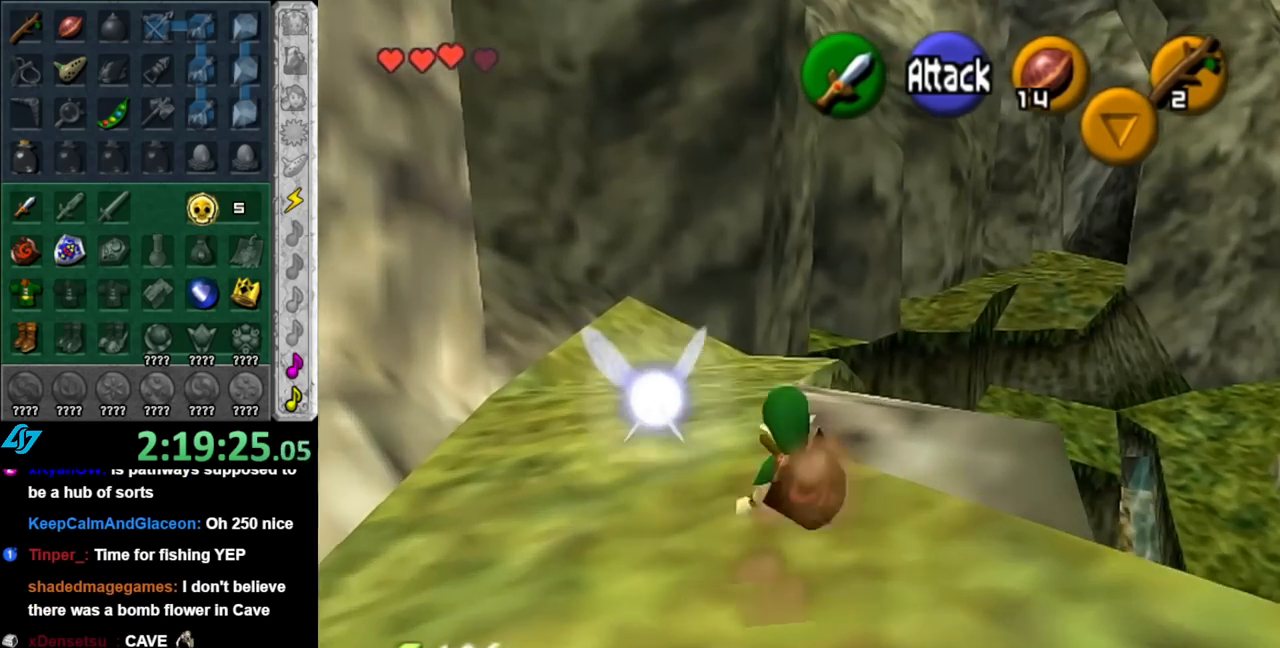
{"buttons": [], "left_stick": "up", "right_stick": "center", "events": [[117, "A", "down"], [283, "A", "up"]]}
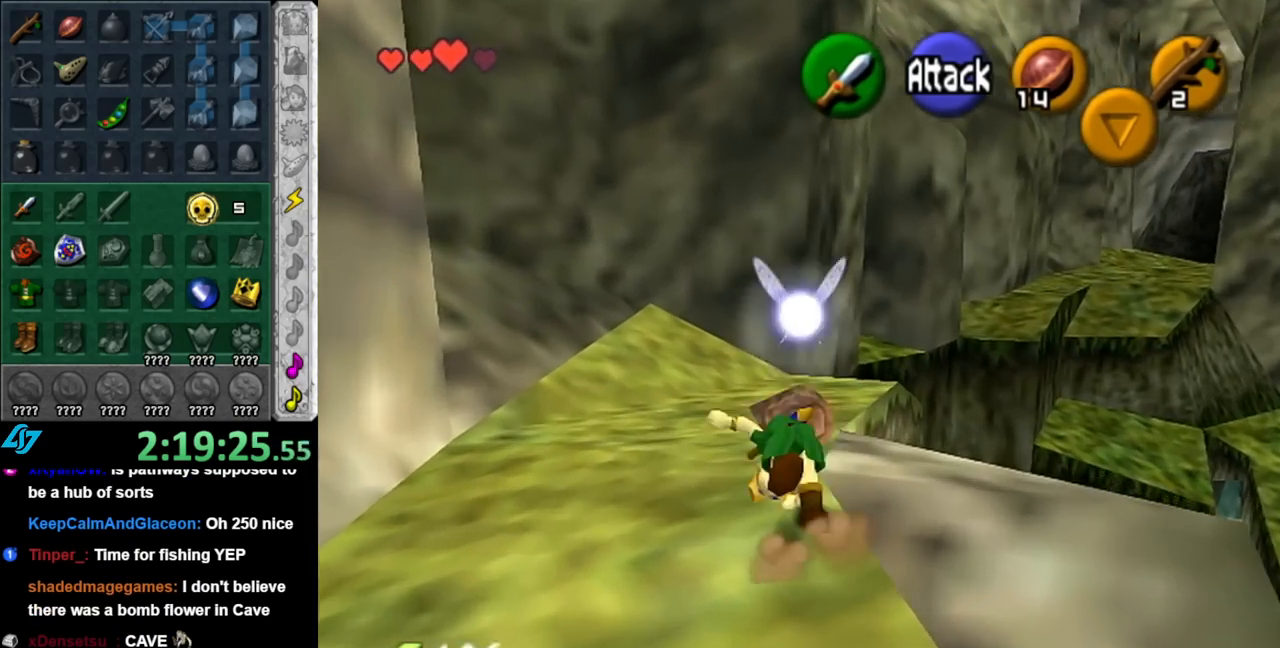
{"buttons": [], "left_stick": "up", "right_stick": "center", "events": []}
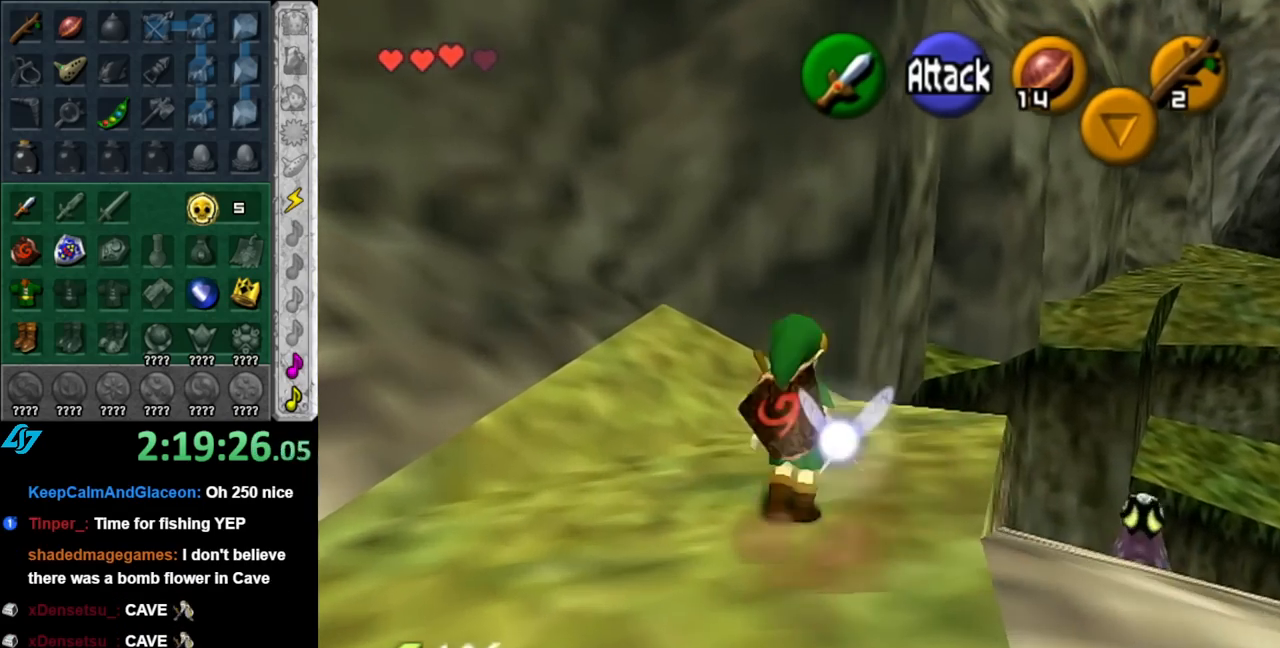
{"buttons": [], "left_stick": "up", "right_stick": "center", "events": []}